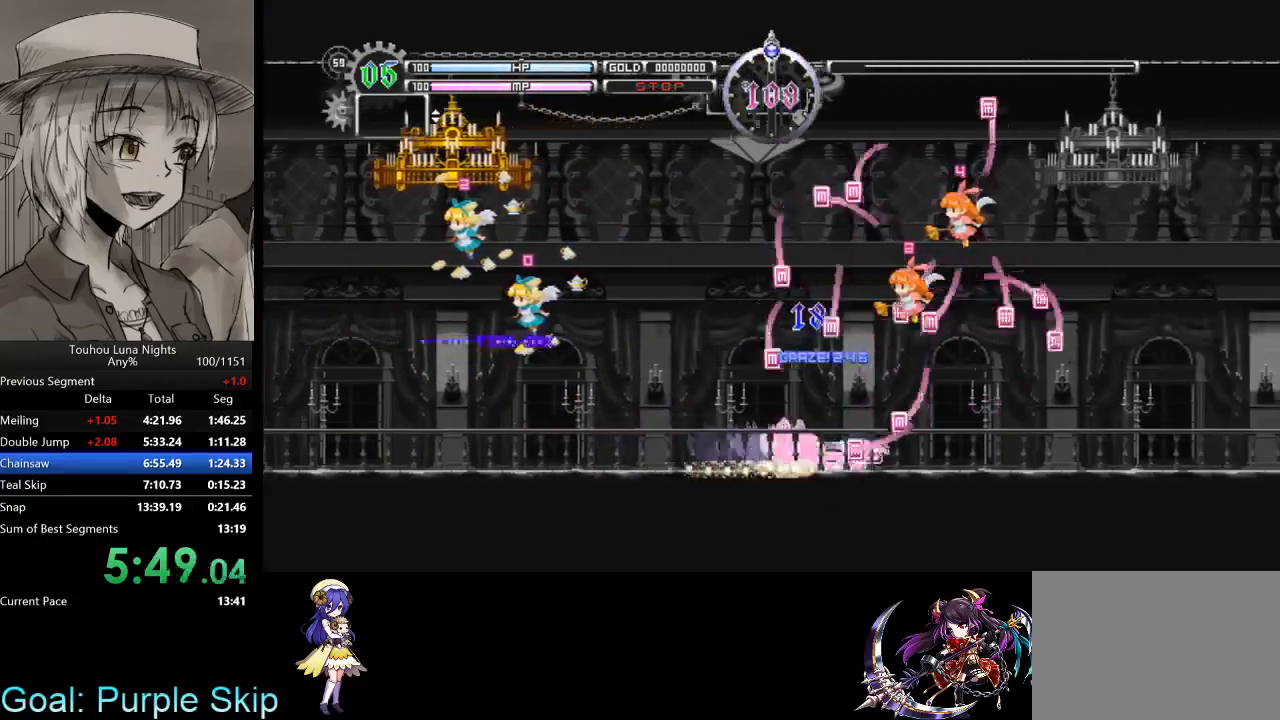
Gameplay with keyboard; each line is a JSON object with the keys held at the frame after it. "events" lists presses ("down") and releases ("up") of "a", "c", "d", "down", "left", "right", "s", "up", "x" and "z" between this image and that frame as [ms after this image, input, new state], when the widget could be followed in between. No other keys are recorded. Mouse input is not recorded. Not read: other_keys.
{"keys": ["down", "x"], "events": [[167, "x", "up"], [400, "x", "down"]]}
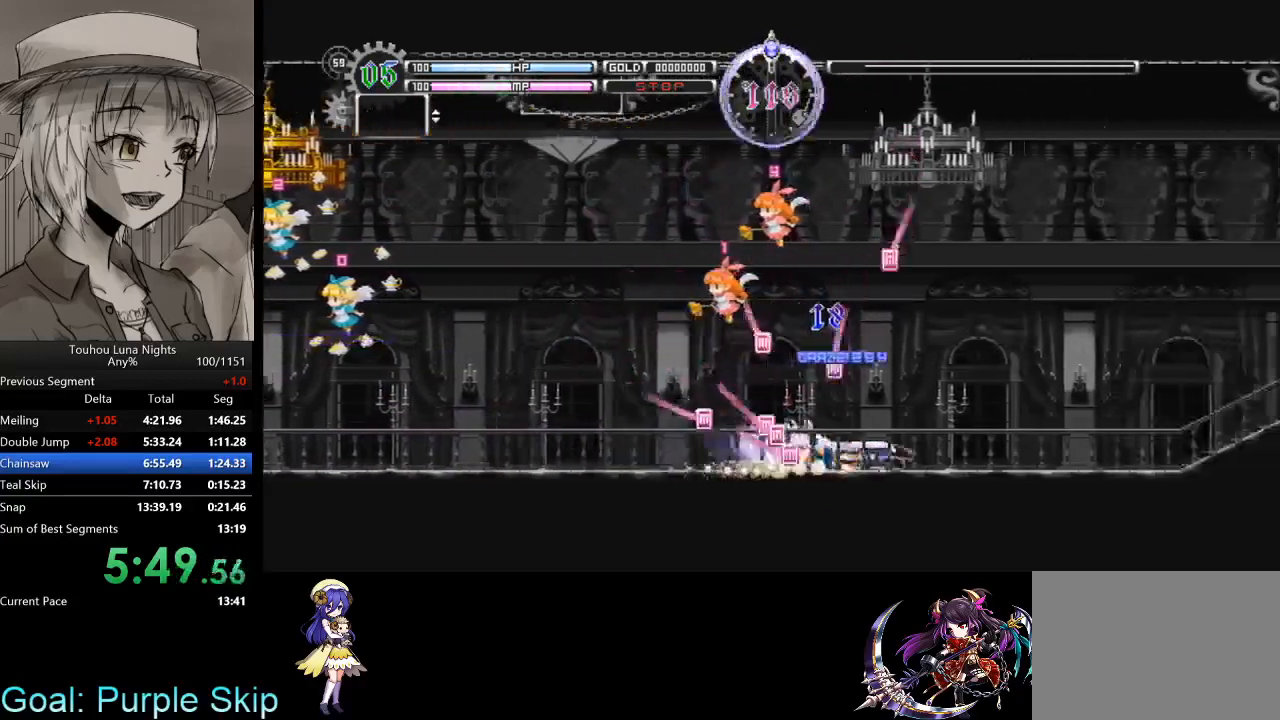
{"keys": ["down"], "events": [[67, "x", "up"], [300, "x", "down"], [467, "x", "up"]]}
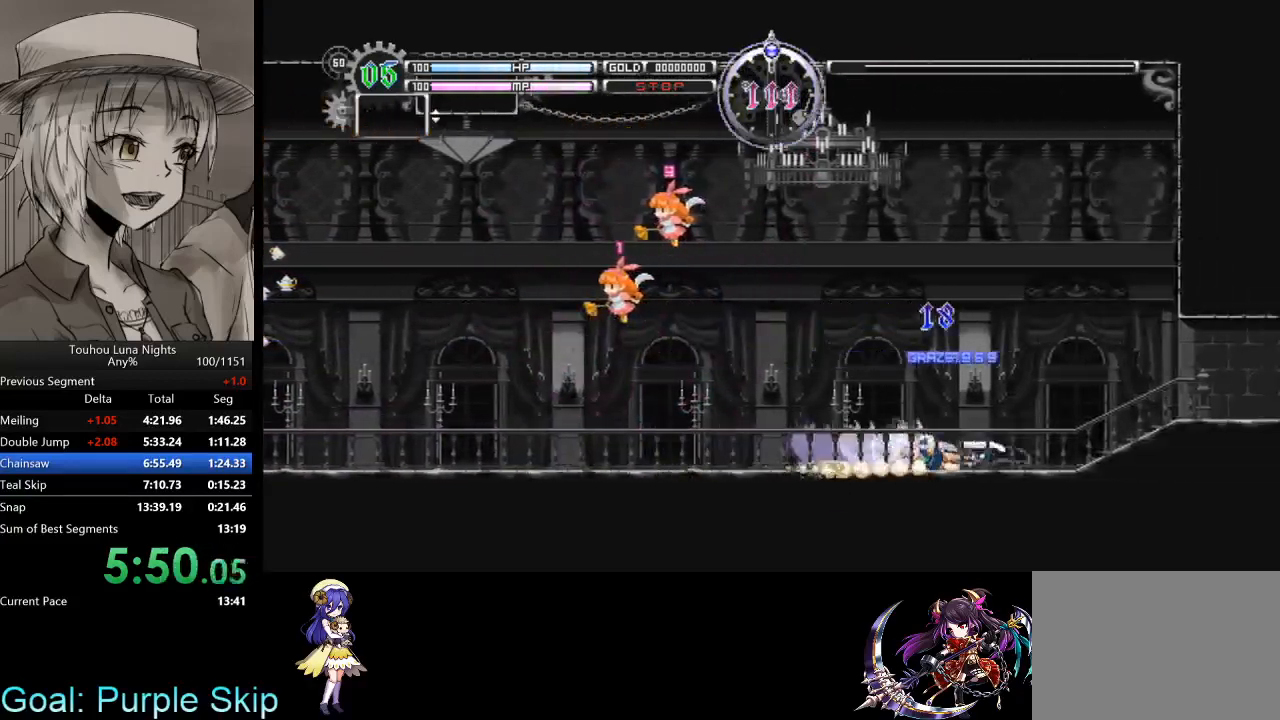
{"keys": ["down"], "events": [[200, "x", "down"], [400, "x", "up"]]}
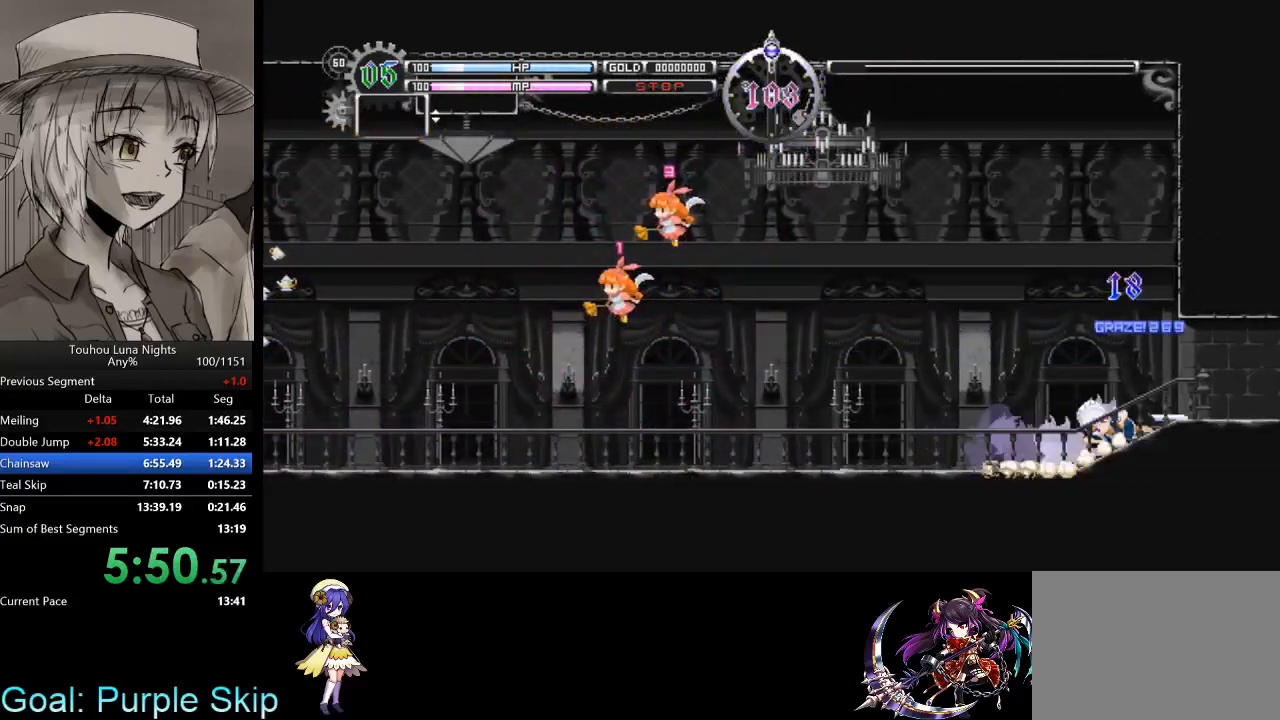
{"keys": ["down"], "events": [[133, "x", "down"], [333, "x", "up"]]}
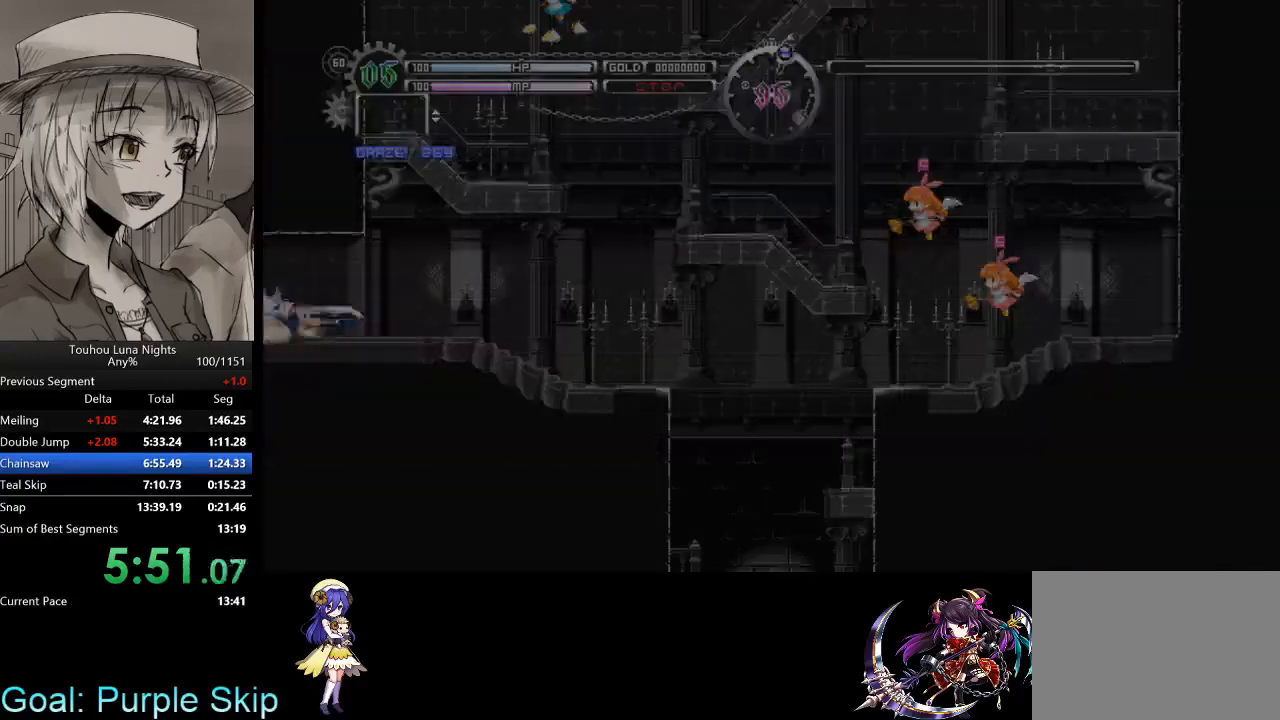
{"keys": ["right"], "events": [[67, "x", "down"], [200, "right", "down"], [233, "x", "up"], [300, "down", "up"]]}
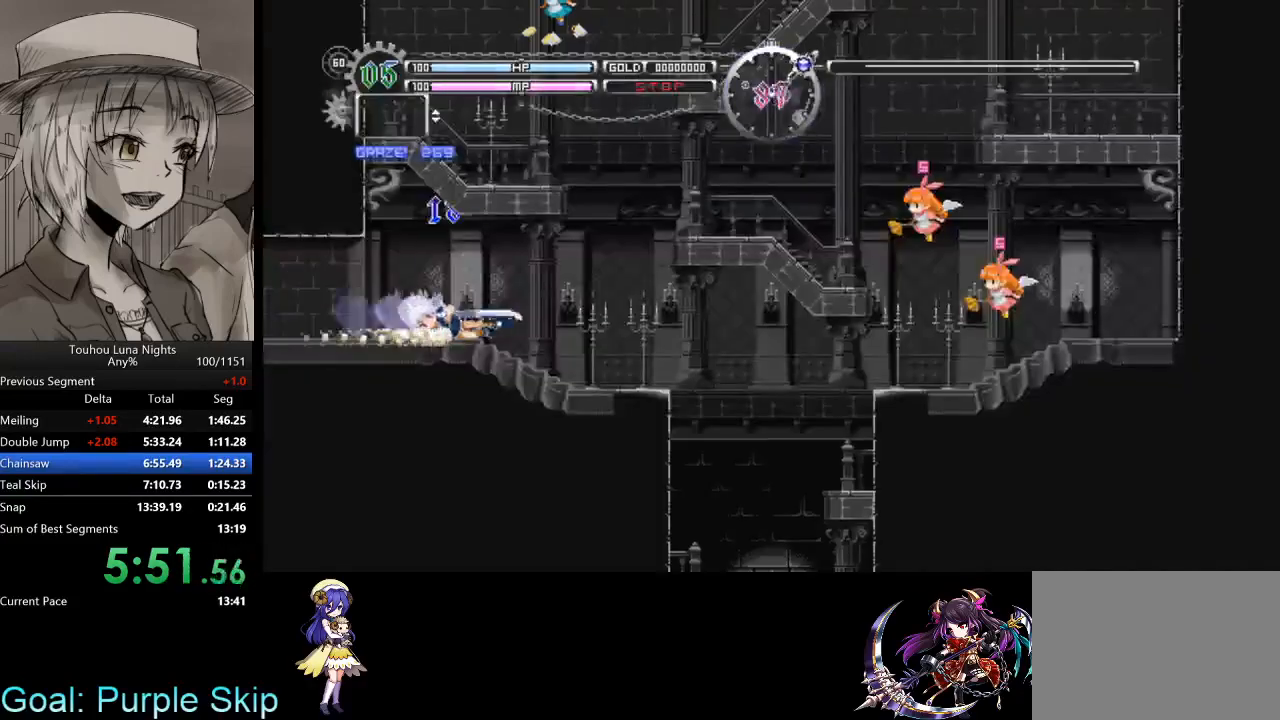
{"keys": ["x"], "events": [[300, "x", "down"], [433, "right", "up"]]}
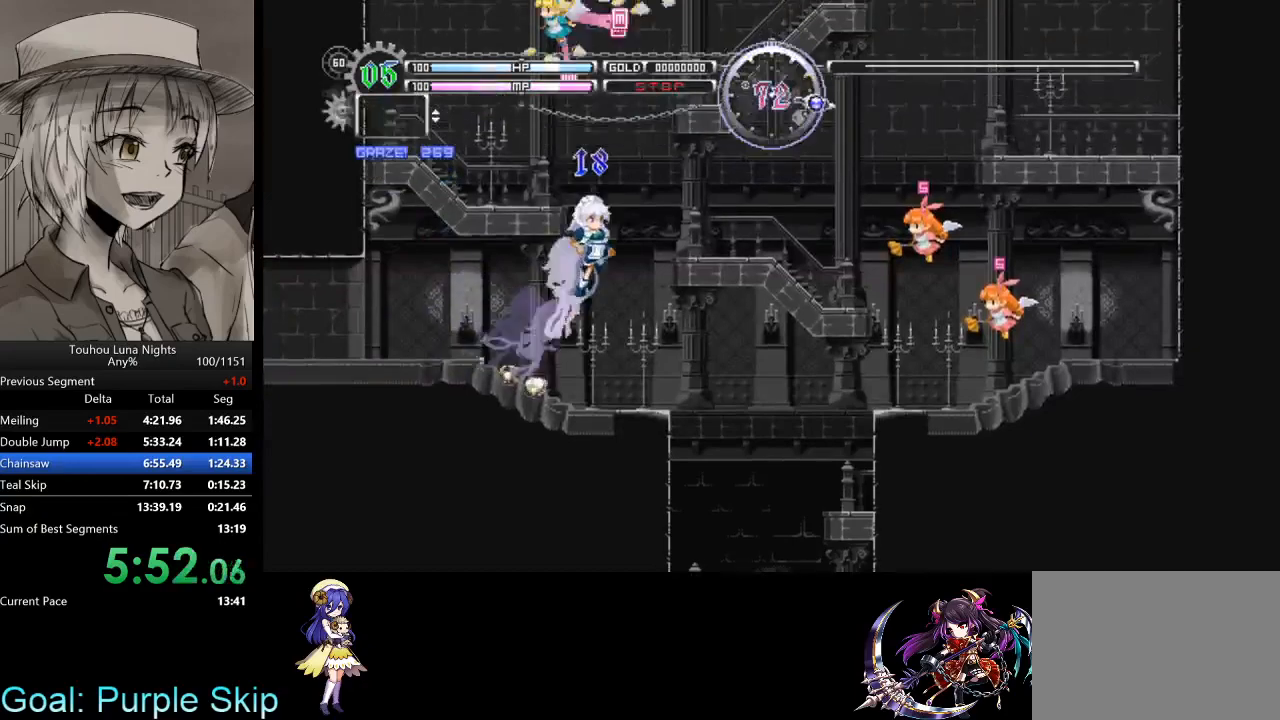
{"keys": ["down", "right", "x", "z"], "events": [[33, "x", "up"], [100, "x", "down"], [133, "down", "down"], [133, "right", "down"], [333, "z", "down"], [467, "z", "up"], [500, "z", "down"]]}
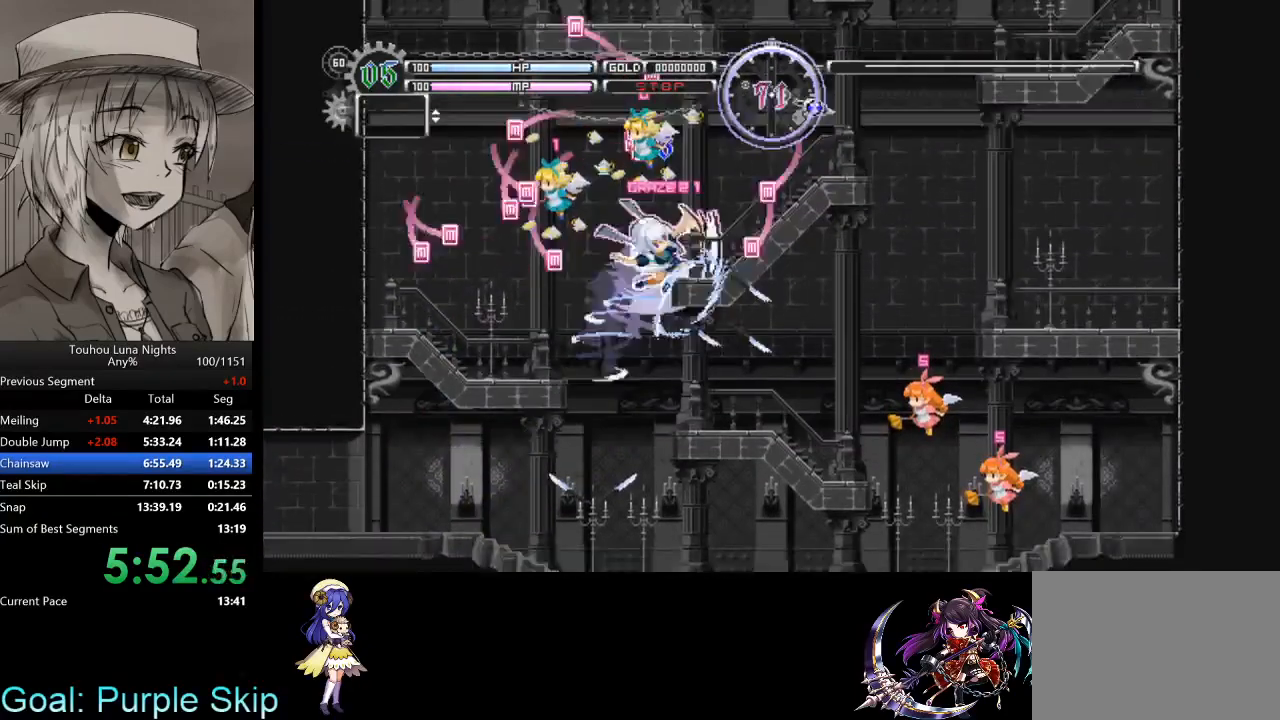
{"keys": ["right"], "events": [[100, "z", "up"], [200, "z", "down"], [333, "z", "up"], [433, "x", "up"], [467, "down", "up"]]}
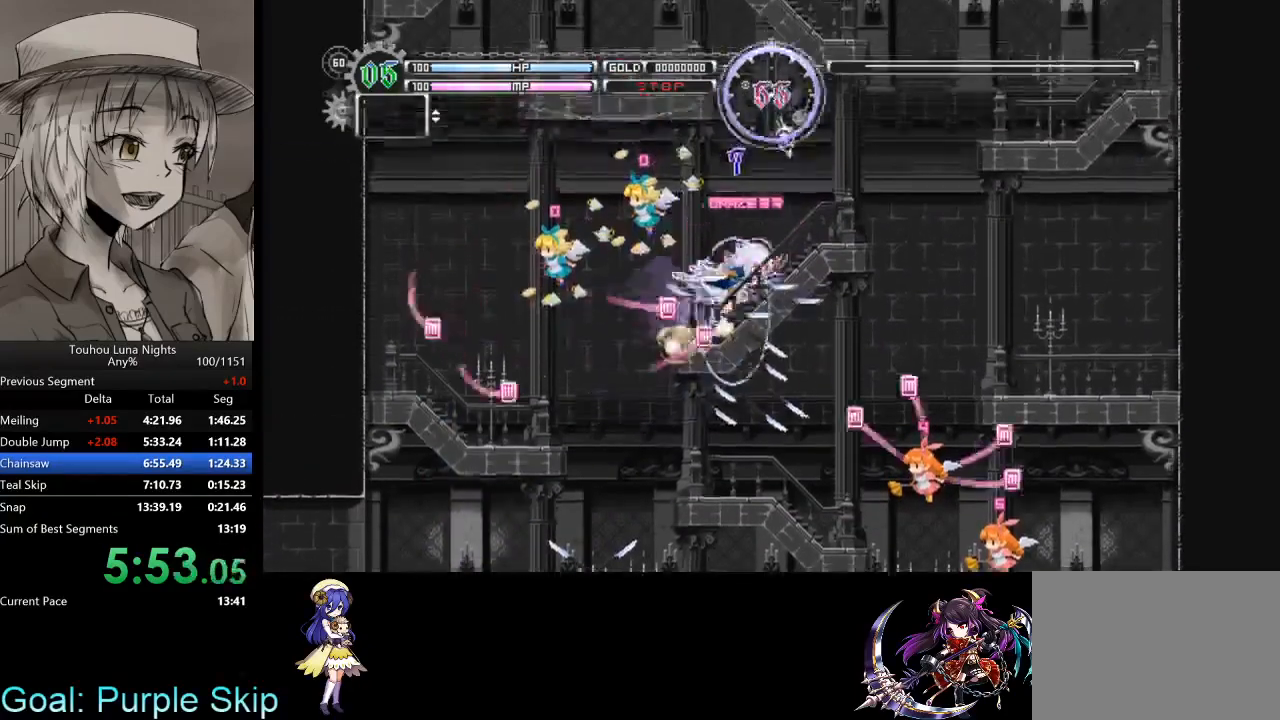
{"keys": ["left"], "events": [[167, "x", "down"], [267, "left", "down"], [267, "right", "up"], [267, "x", "up"], [367, "x", "down"], [500, "x", "up"]]}
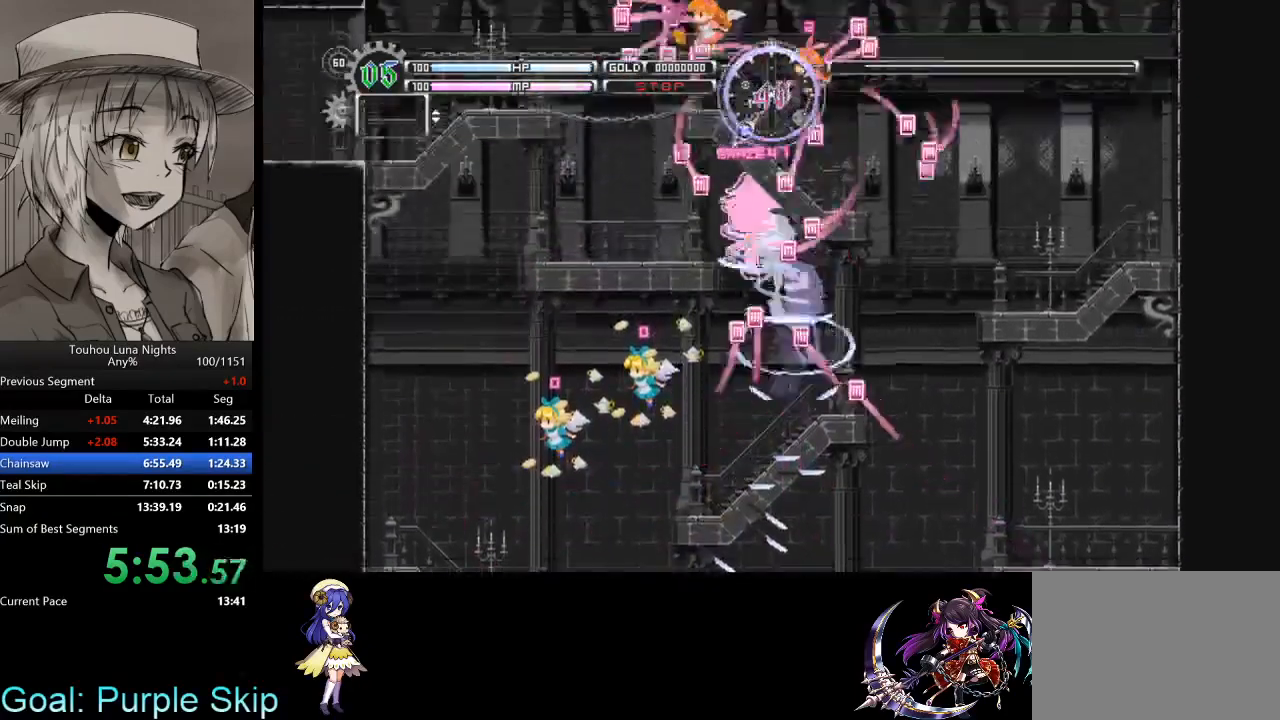
{"keys": ["left", "x"], "events": [[267, "x", "down"], [367, "x", "up"], [467, "x", "down"]]}
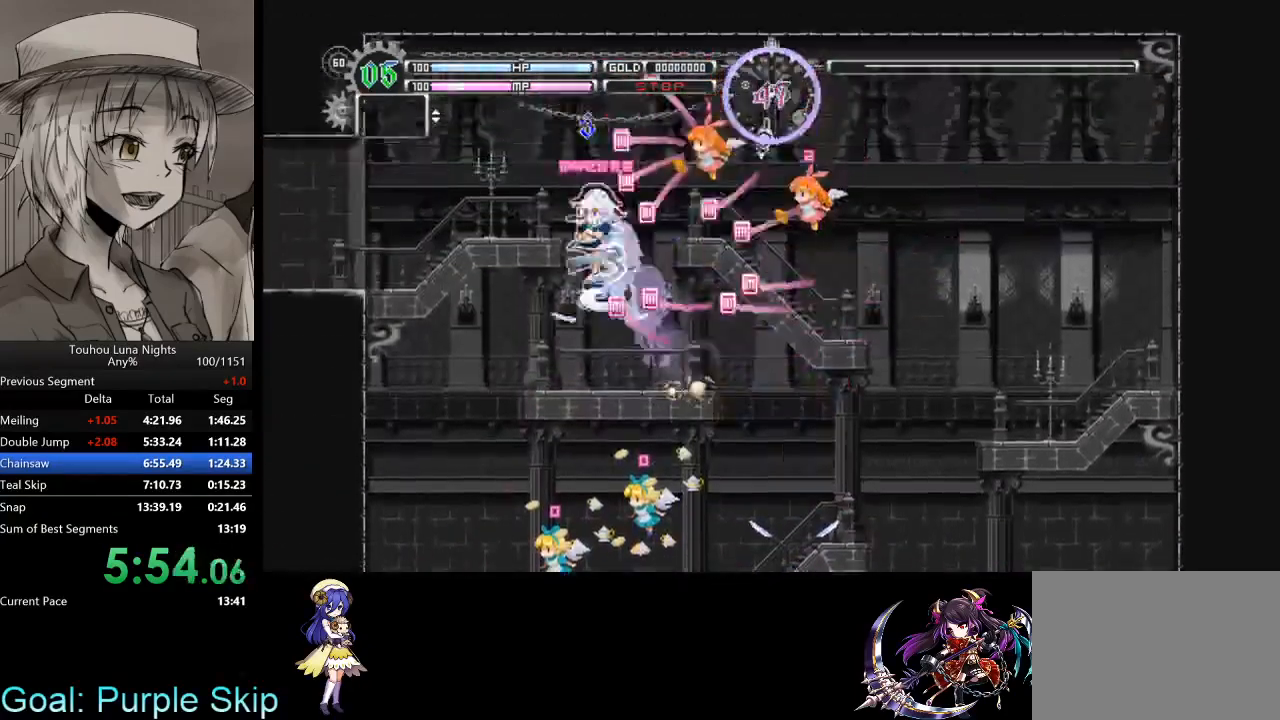
{"keys": ["left"], "events": [[100, "x", "up"]]}
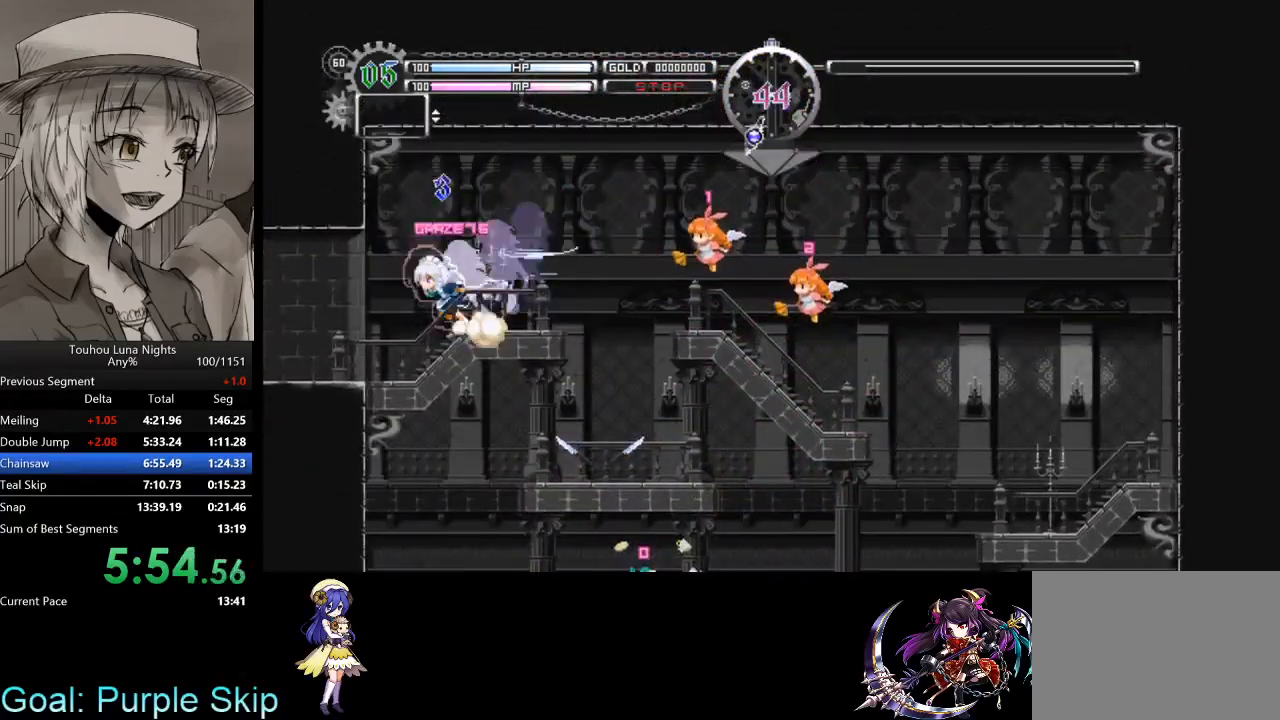
{"keys": ["left", "z"], "events": [[167, "c", "down"], [267, "c", "up"], [267, "z", "down"], [367, "z", "up"], [433, "z", "down"]]}
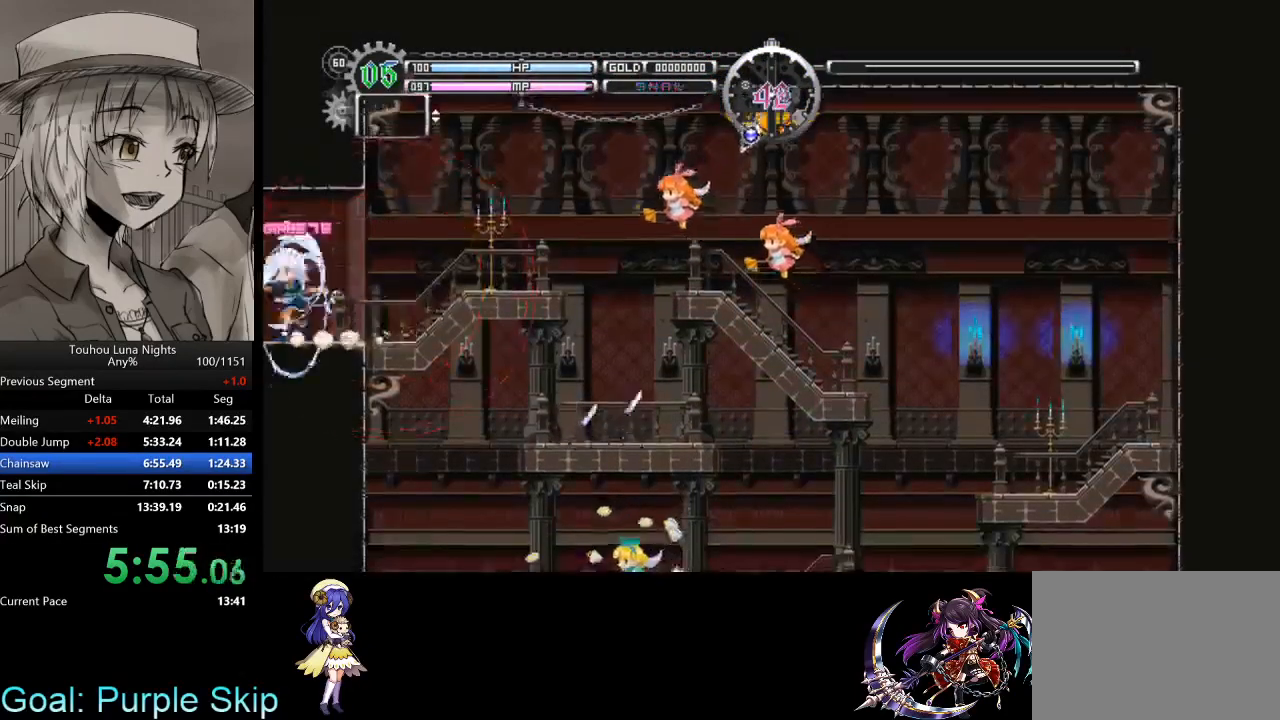
{"keys": ["left"], "events": [[33, "z", "up"], [133, "z", "down"], [233, "z", "up"], [367, "z", "down"], [500, "z", "up"]]}
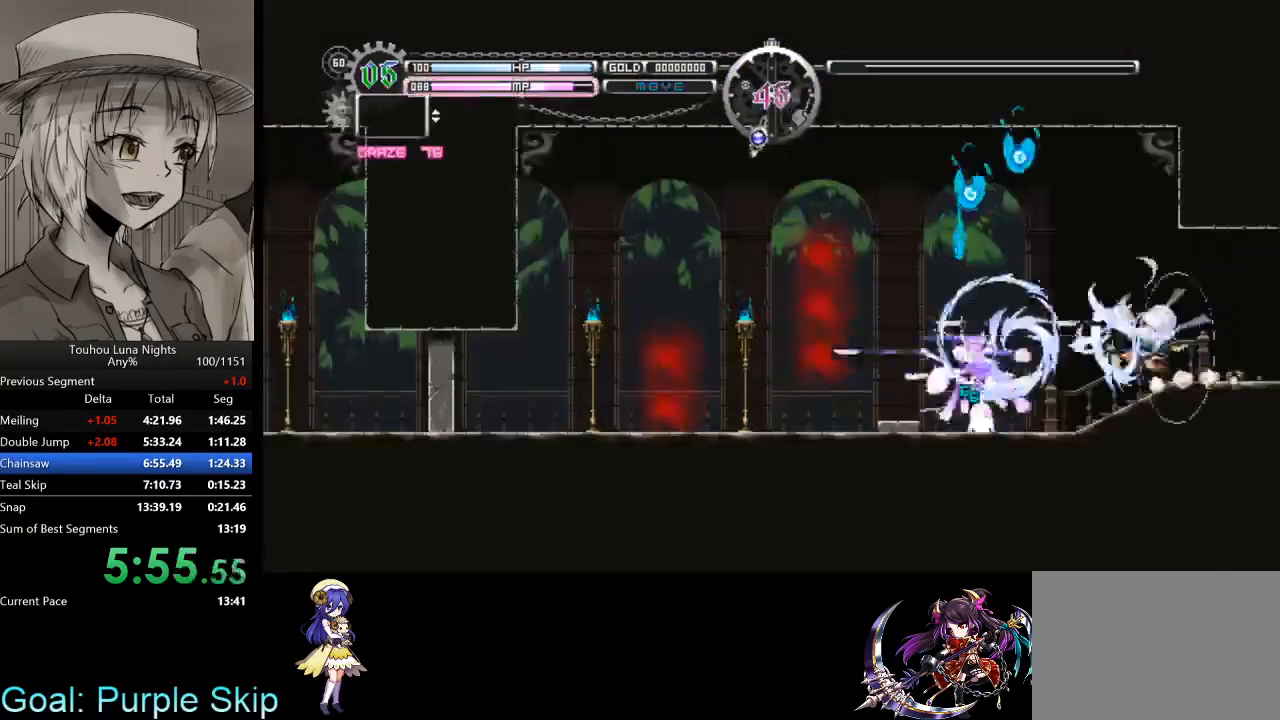
{"keys": ["left", "z"], "events": [[100, "z", "down"]]}
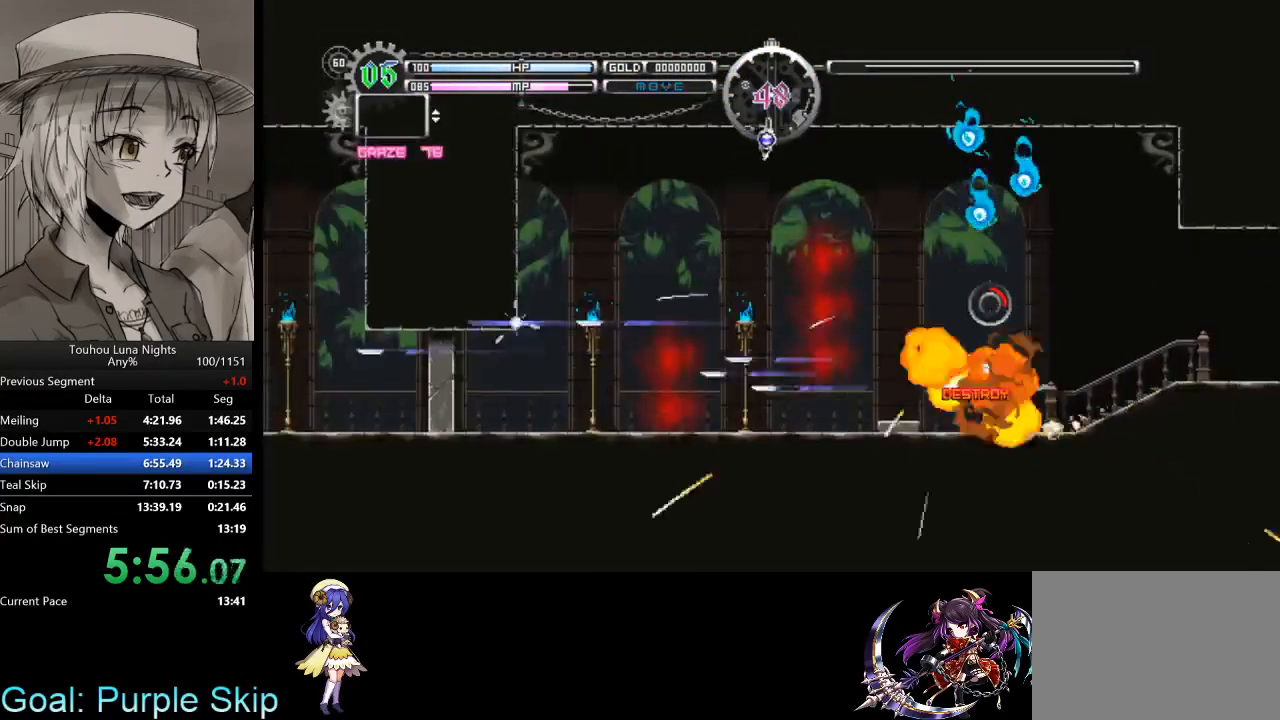
{"keys": ["z"], "events": [[200, "left", "up"]]}
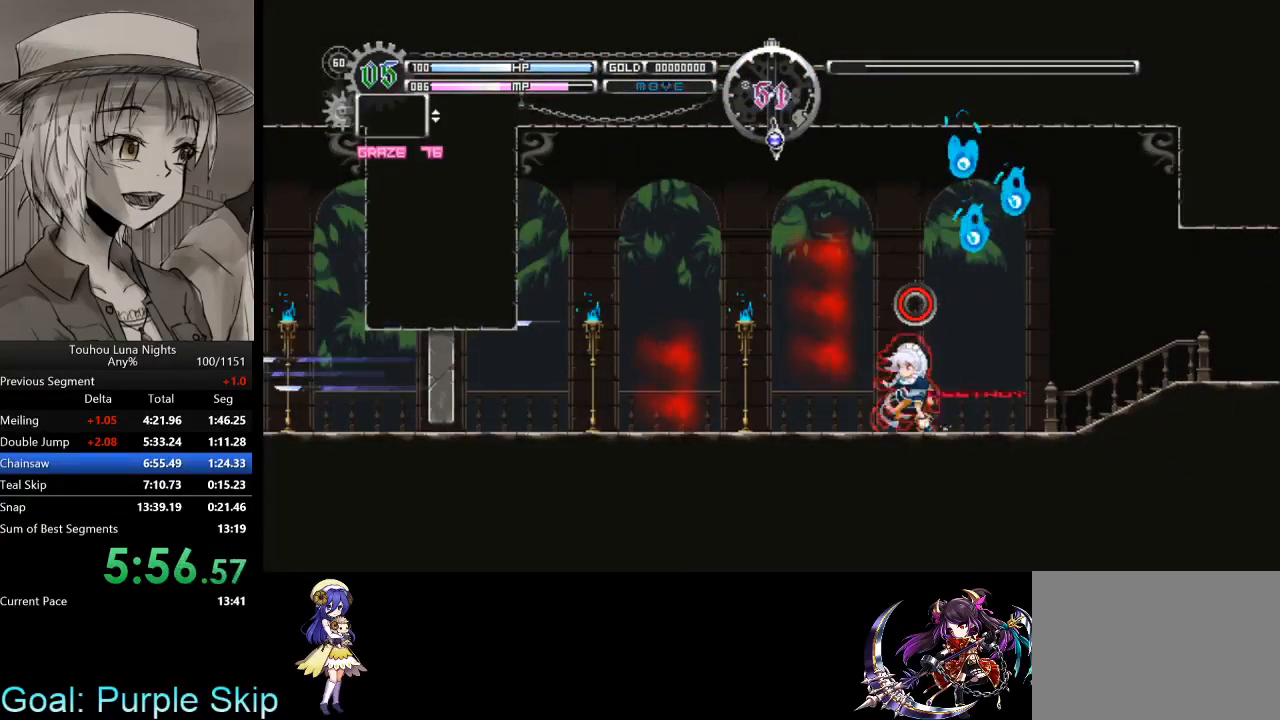
{"keys": ["left"], "events": [[333, "left", "down"], [333, "z", "up"]]}
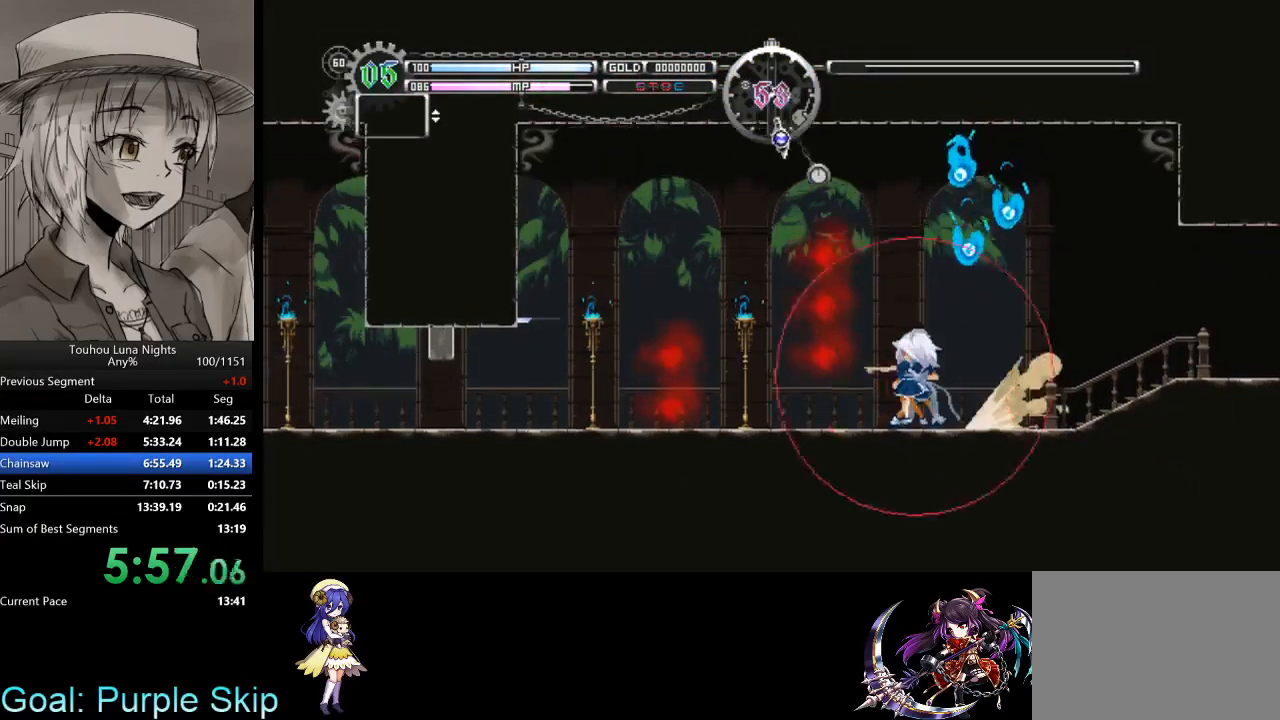
{"keys": ["down", "left"], "events": [[200, "down", "down"], [233, "x", "down"], [433, "x", "up"]]}
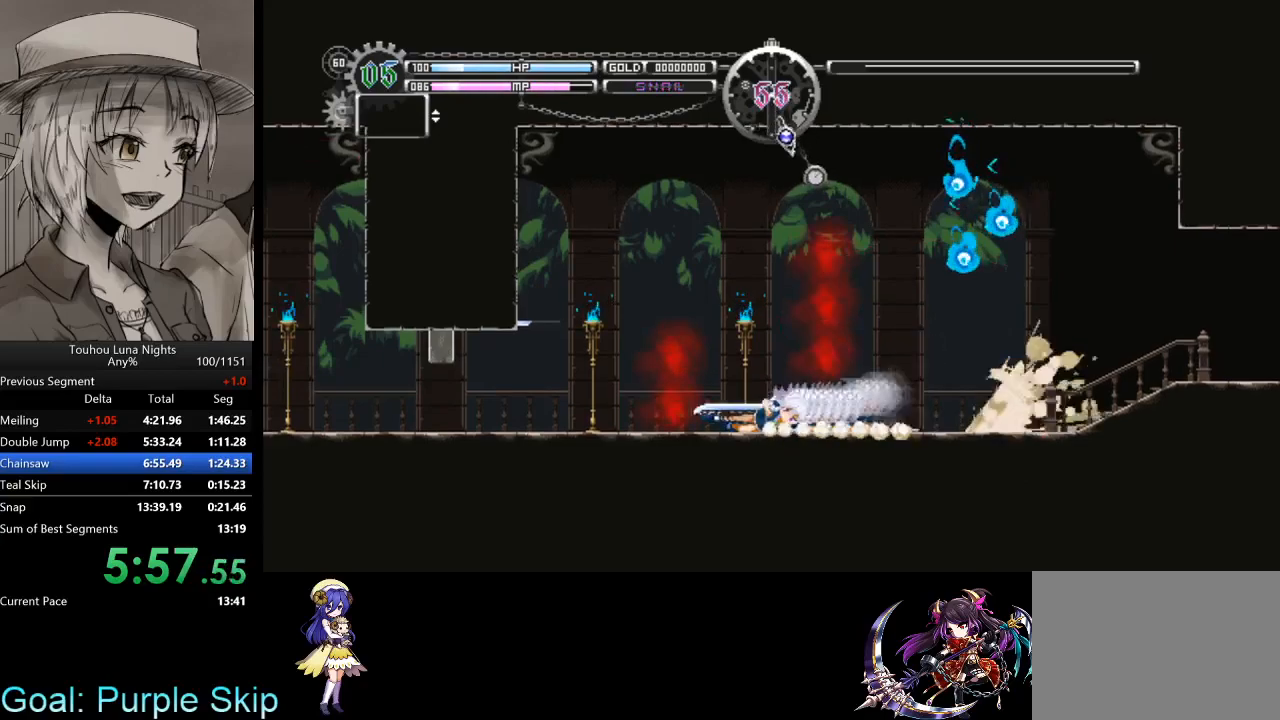
{"keys": ["down"], "events": [[67, "left", "up"], [167, "x", "down"], [367, "x", "up"]]}
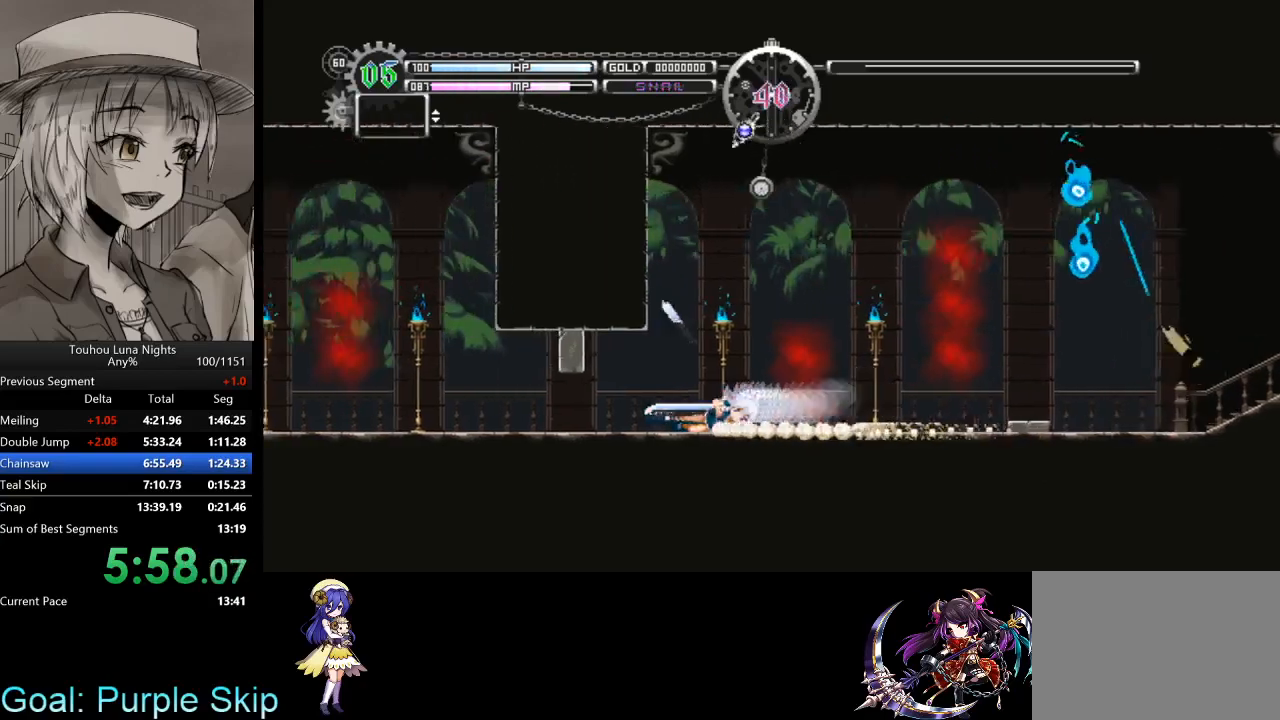
{"keys": ["down", "x"], "events": [[100, "x", "down"], [367, "x", "up"], [500, "x", "down"]]}
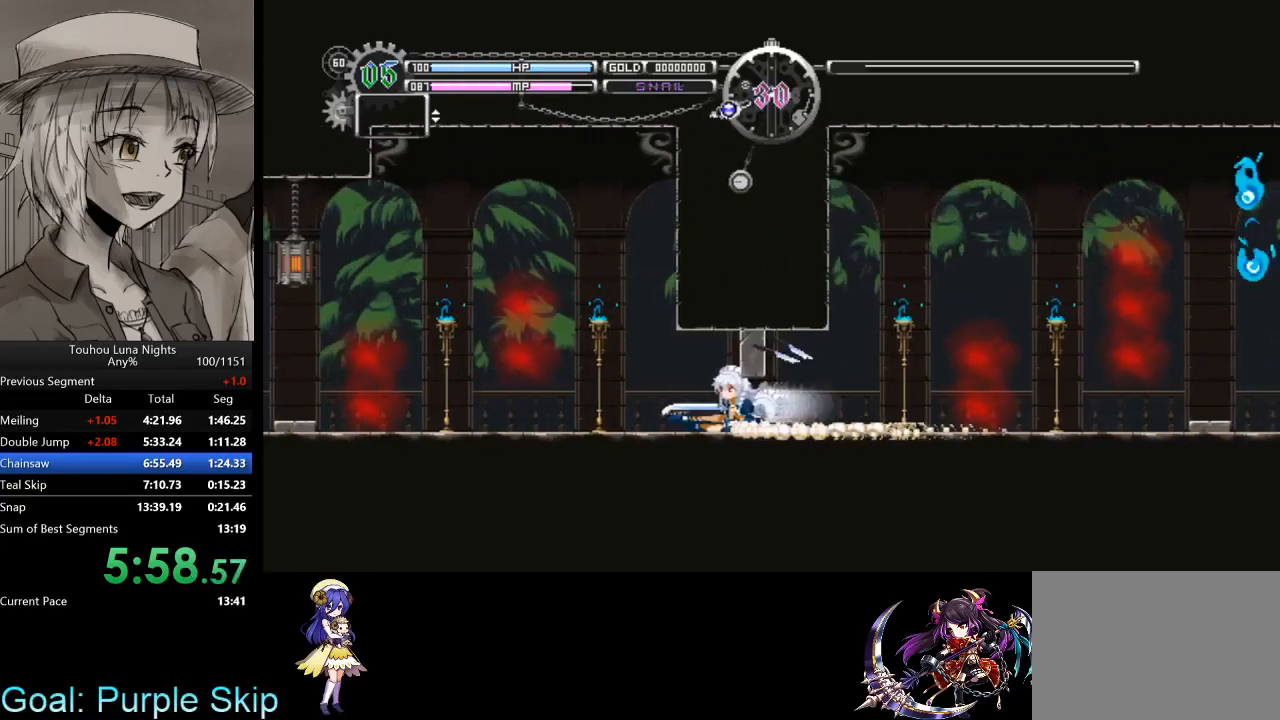
{"keys": ["down", "x"], "events": [[300, "x", "up"], [467, "x", "down"]]}
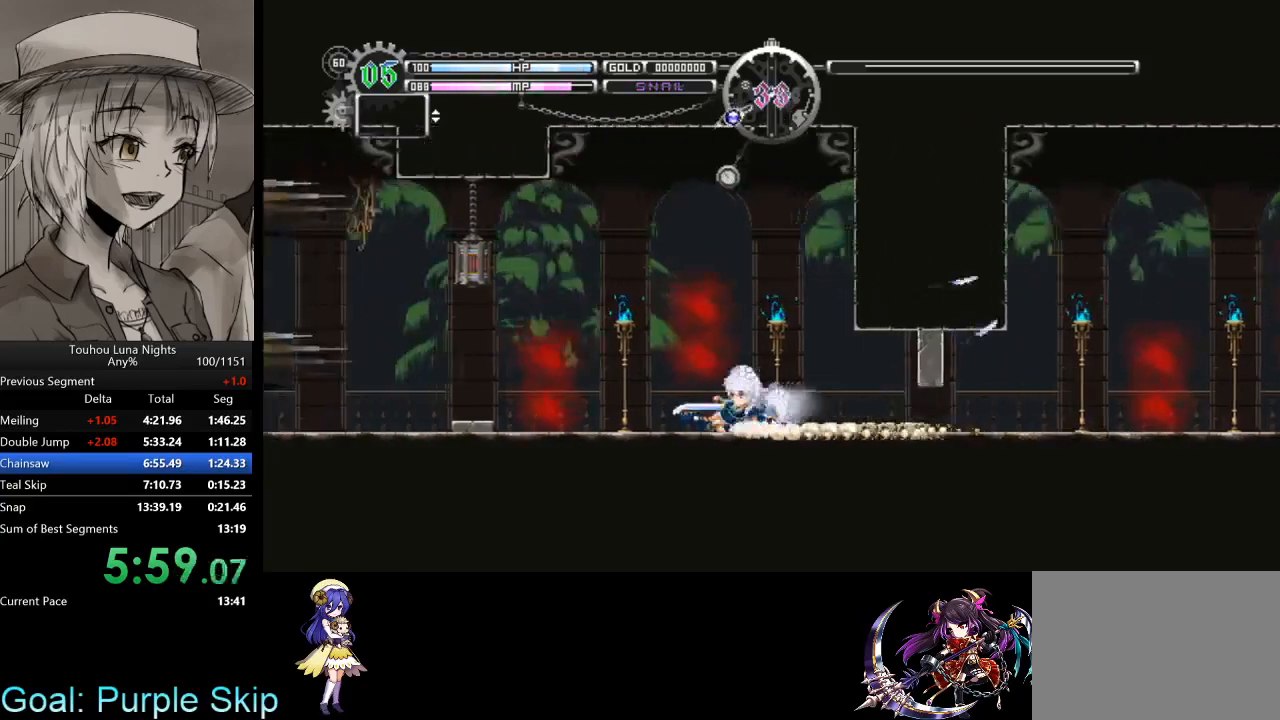
{"keys": ["left", "x"], "events": [[67, "left", "down"], [100, "down", "up"], [100, "x", "up"], [400, "x", "down"]]}
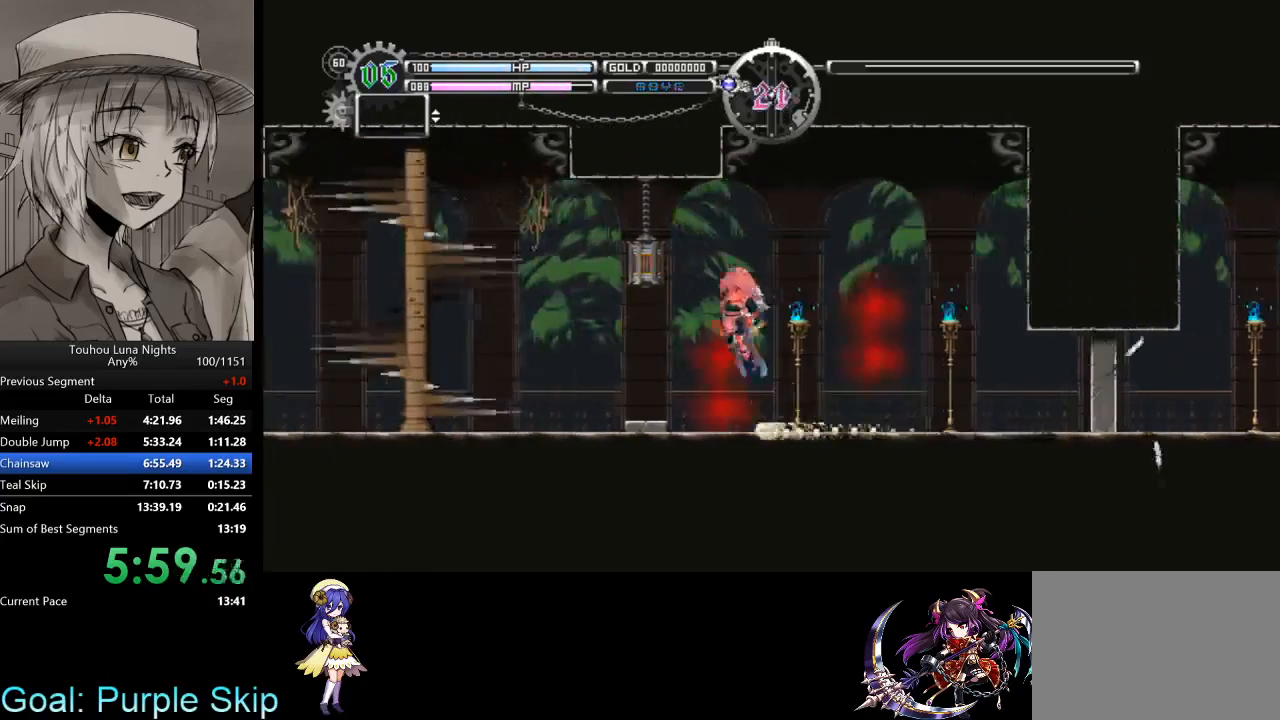
{"keys": ["left", "x"], "events": []}
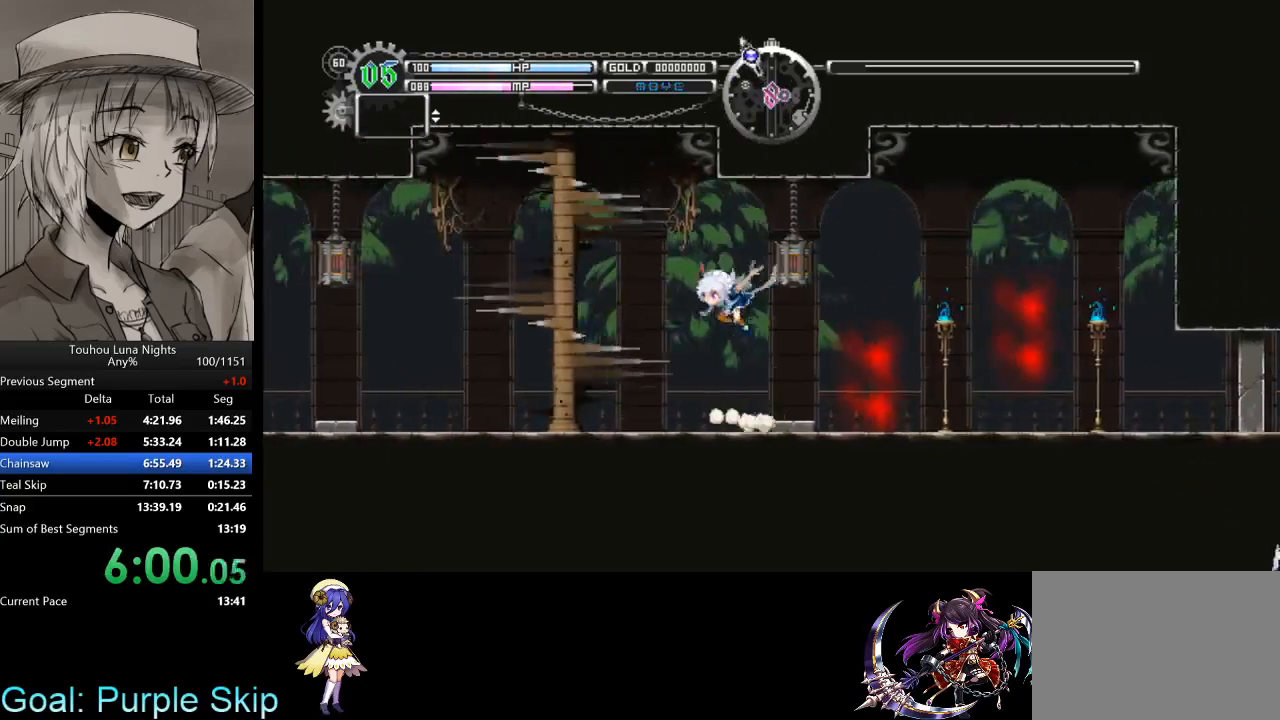
{"keys": ["left"], "events": [[100, "down", "down"], [133, "z", "down"], [233, "z", "up"], [300, "down", "up"], [300, "x", "up"]]}
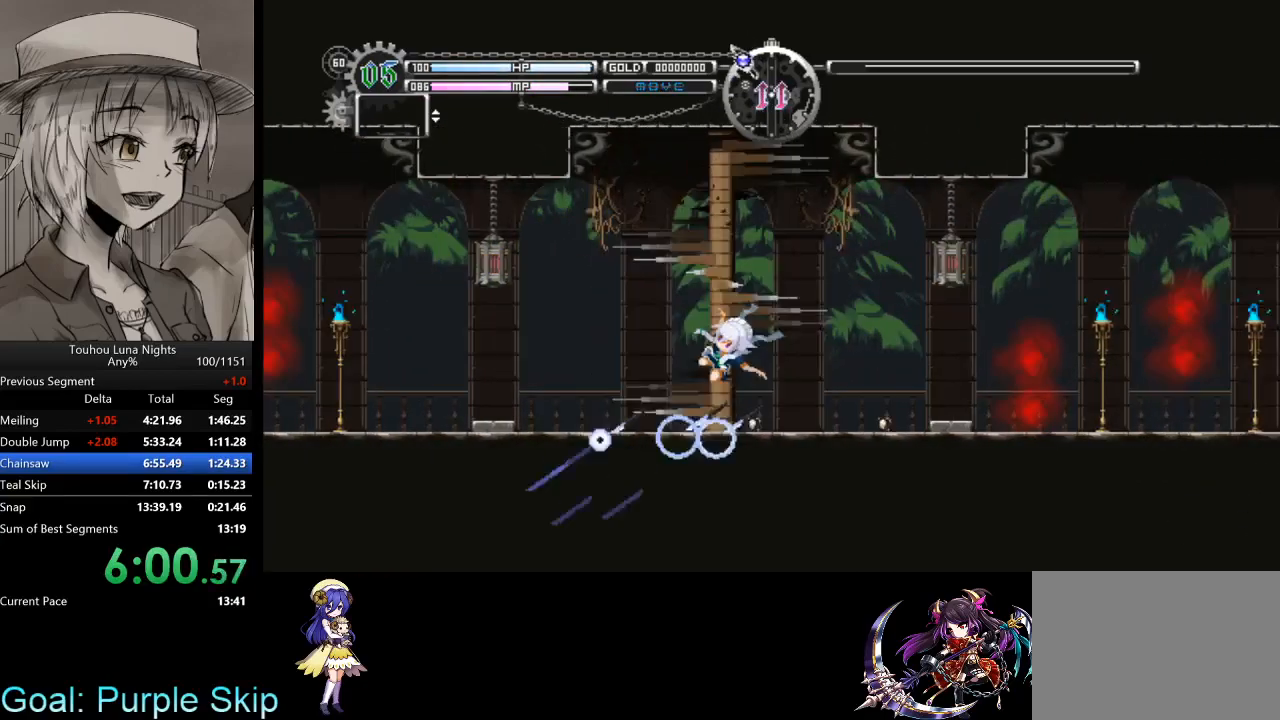
{"keys": ["z"], "events": [[100, "down", "down"], [100, "x", "down"], [200, "z", "down"], [300, "x", "up"], [367, "down", "up"], [400, "left", "up"]]}
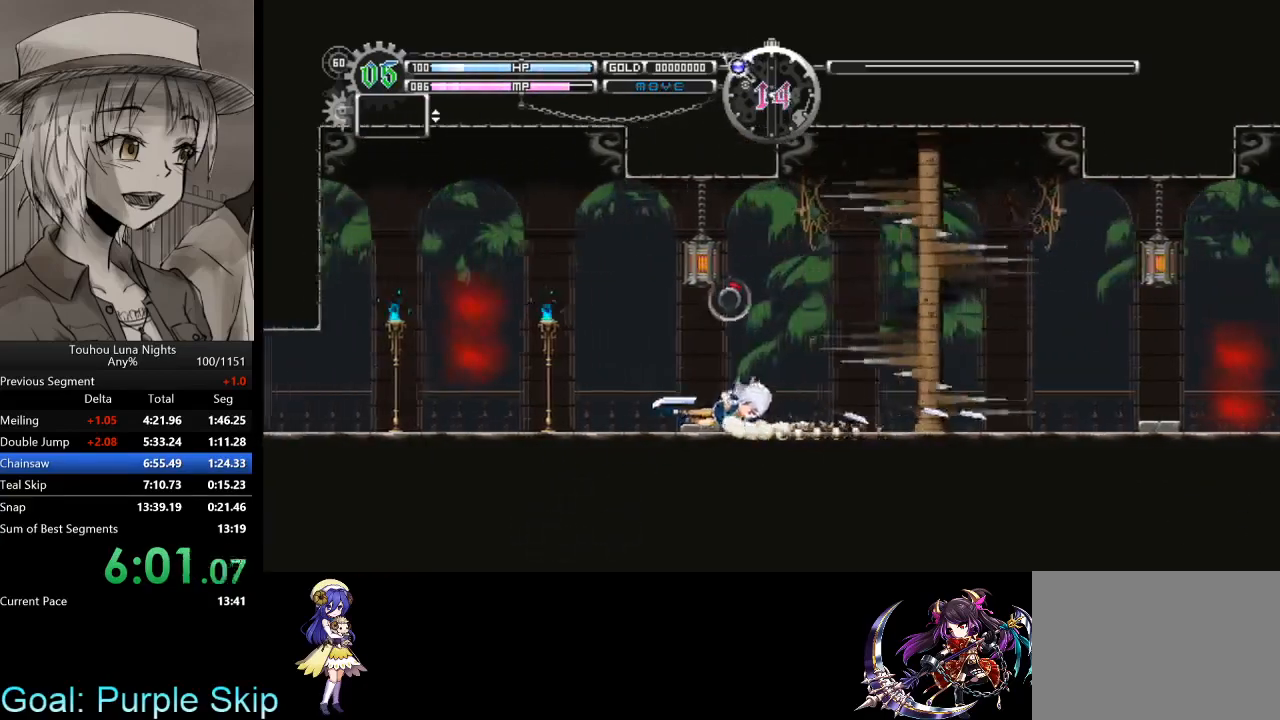
{"keys": ["z"], "events": []}
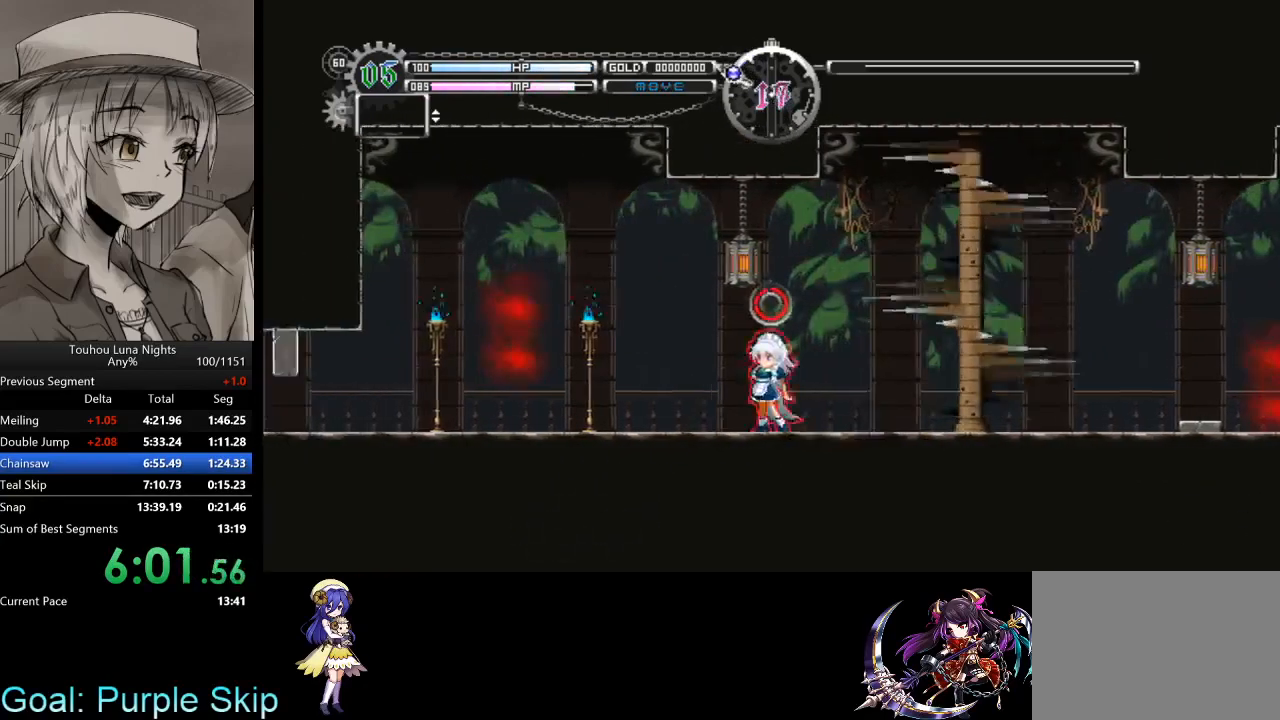
{"keys": ["left"], "events": [[67, "left", "down"], [67, "z", "up"]]}
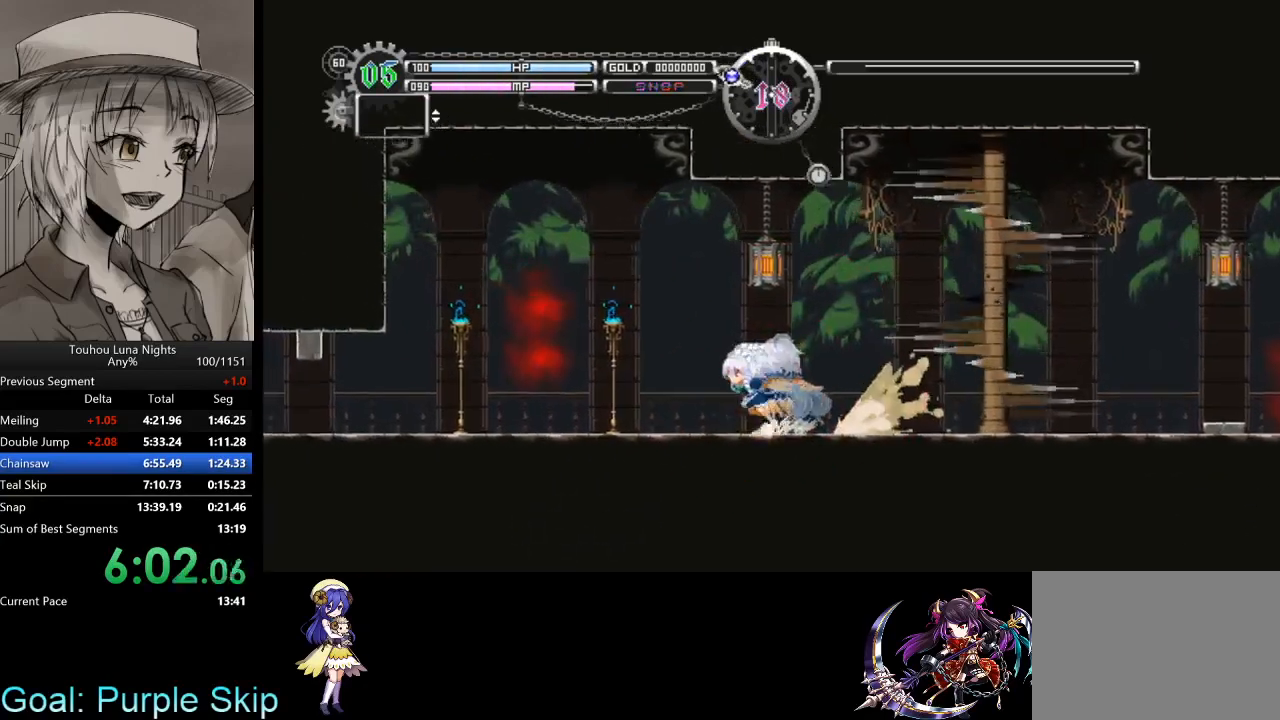
{"keys": ["down", "left", "x"], "events": [[33, "down", "down"], [67, "x", "down"], [267, "x", "up"], [500, "x", "down"]]}
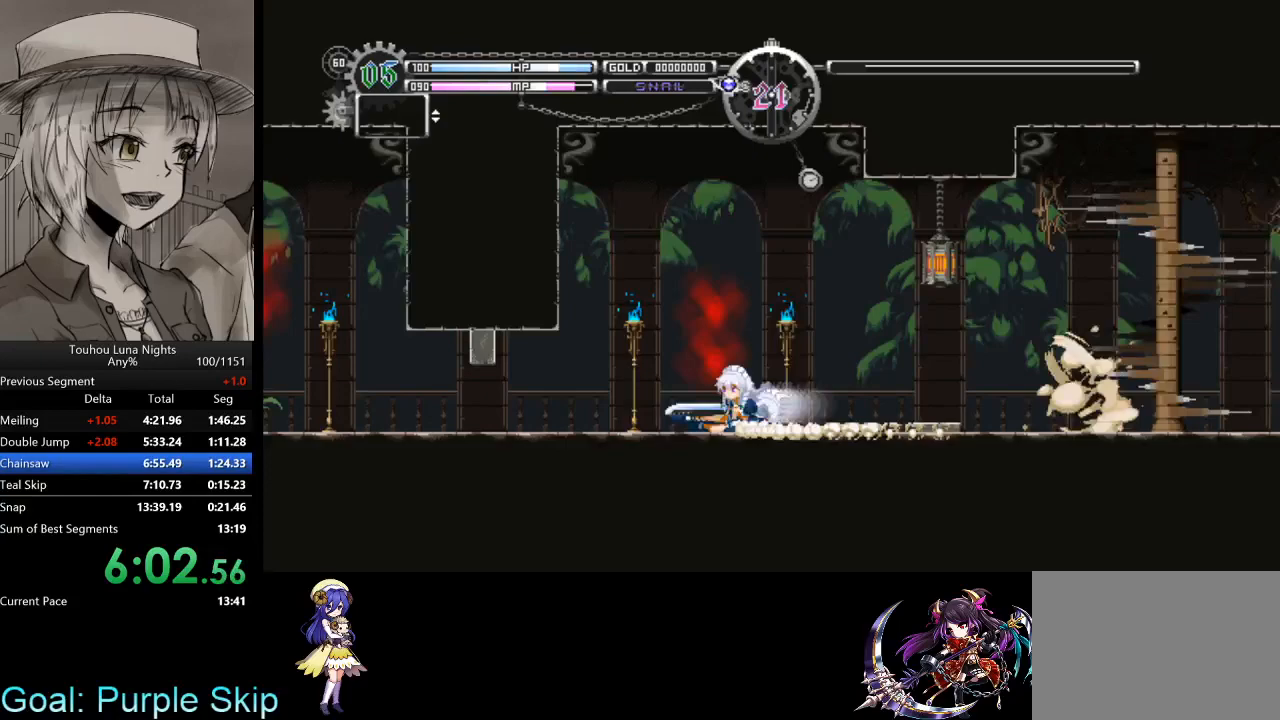
{"keys": ["down", "left", "x"], "events": [[167, "x", "up"], [400, "x", "down"]]}
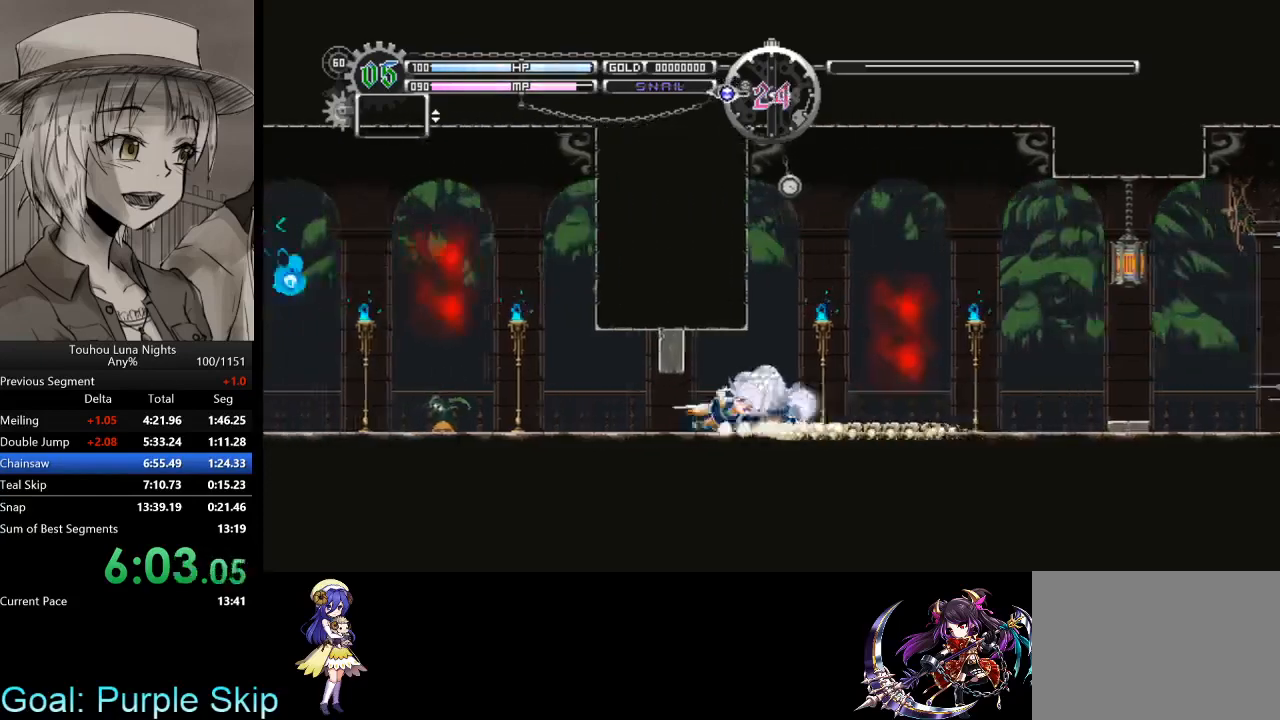
{"keys": ["left"], "events": [[67, "down", "up"], [133, "x", "up"], [333, "z", "down"], [433, "z", "up"]]}
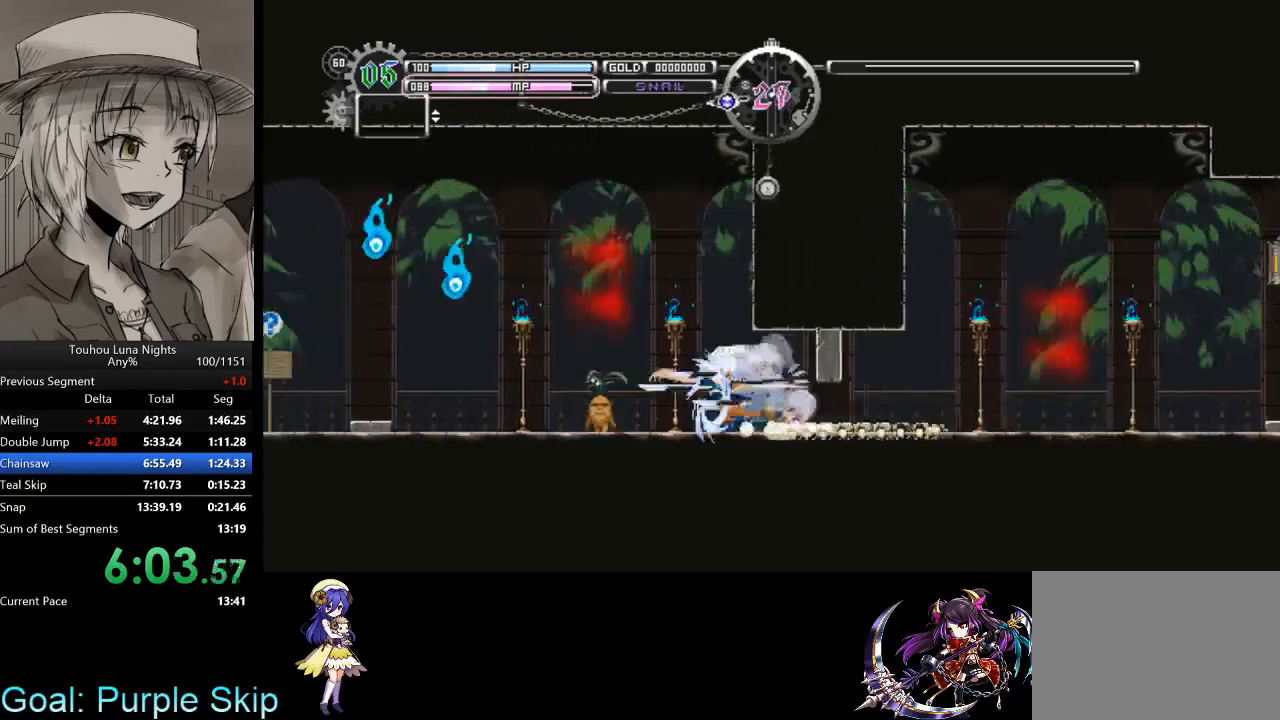
{"keys": ["down", "left", "x"], "events": [[33, "z", "down"], [100, "z", "up"], [400, "down", "down"], [500, "x", "down"]]}
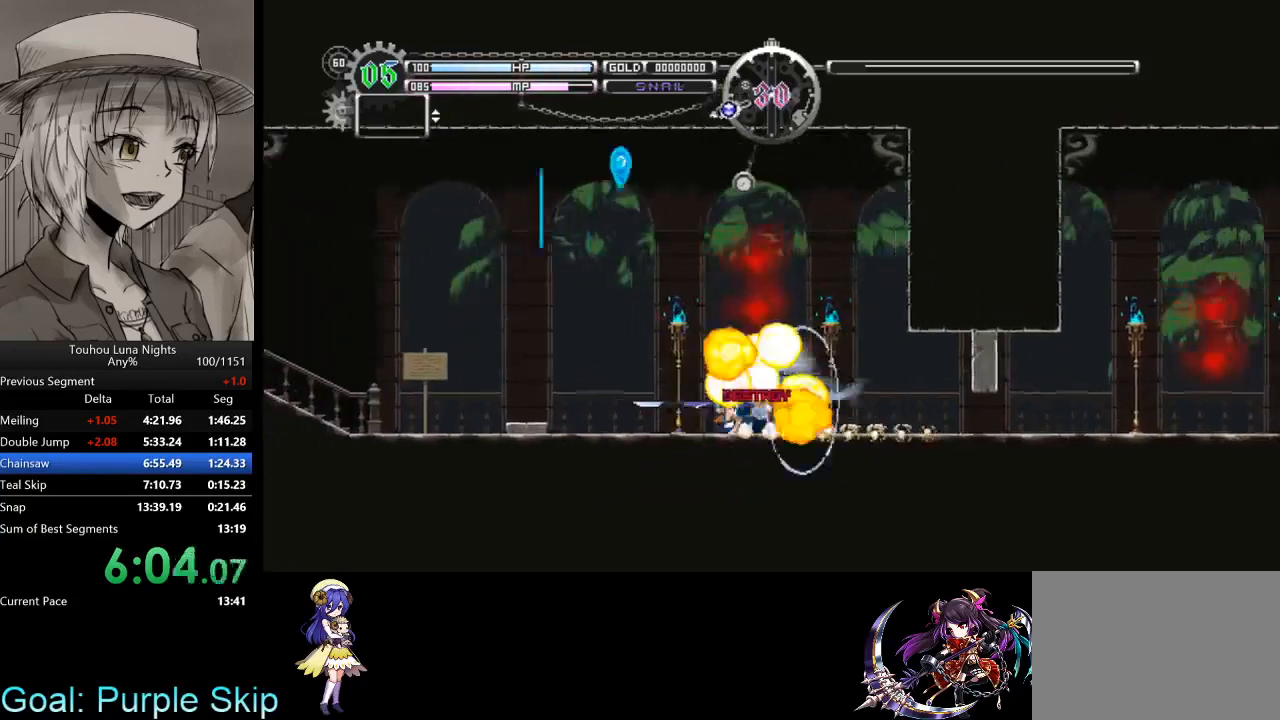
{"keys": ["down", "left", "x"], "events": [[133, "x", "up"], [400, "x", "down"]]}